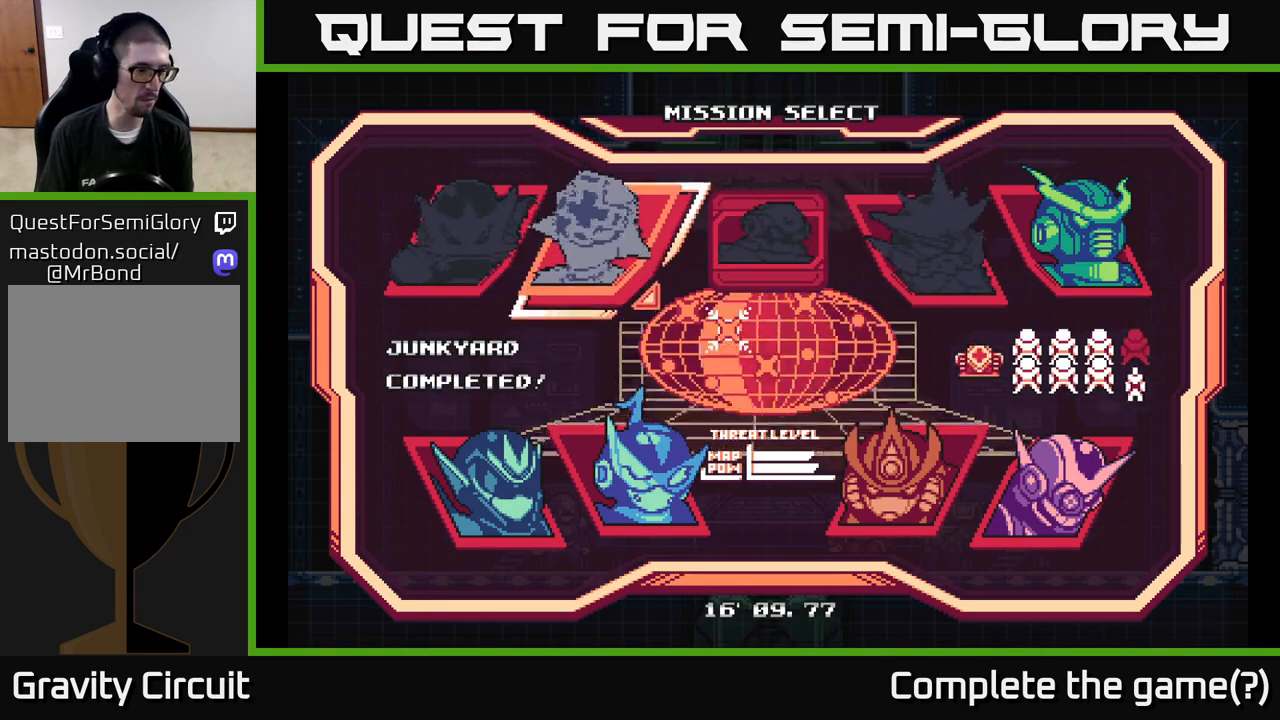
Gameplay with a controller (Xbox layout); each line is a JSON object with the inputs held at the frame after it. "events" lists button and stick changes between this image and that frame as [ms after this image, input, new state], when the widget could be followed in between.
{"buttons": [], "left_stick": "center", "right_stick": "center", "events": []}
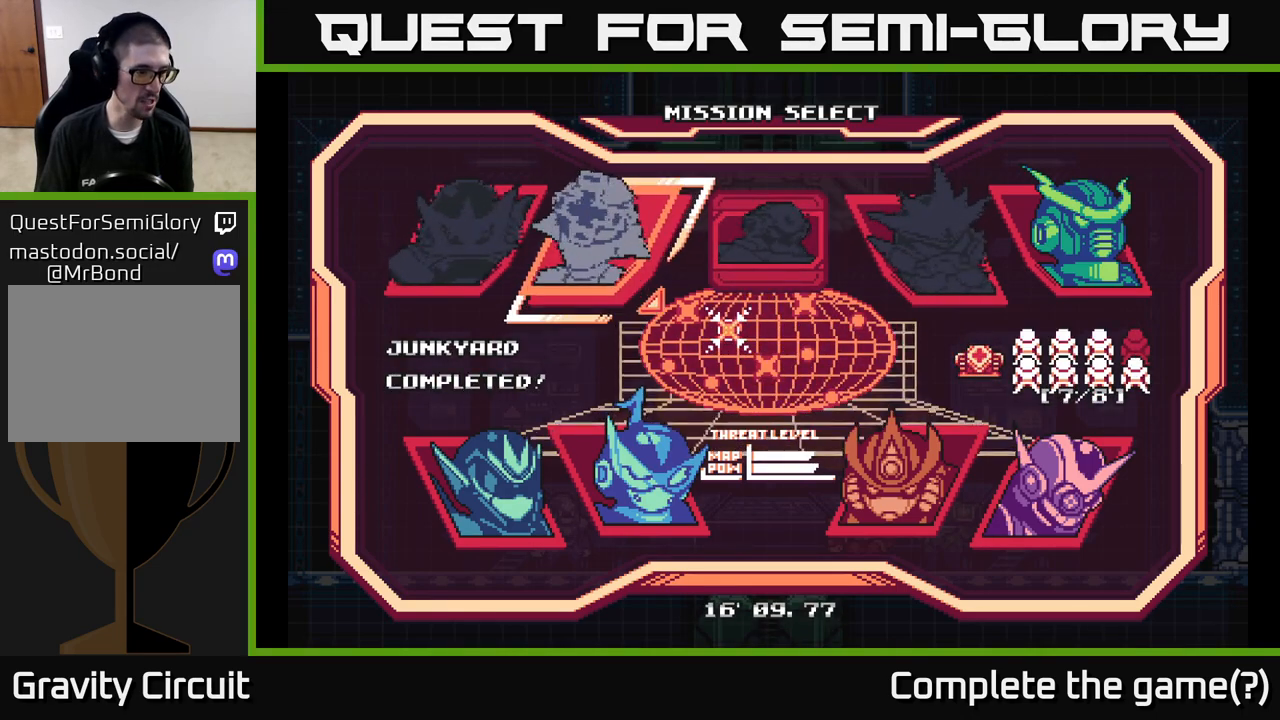
{"buttons": ["DPAD_RIGHT"], "left_stick": "center", "right_stick": "center", "events": [[400, "DPAD_RIGHT", "down"]]}
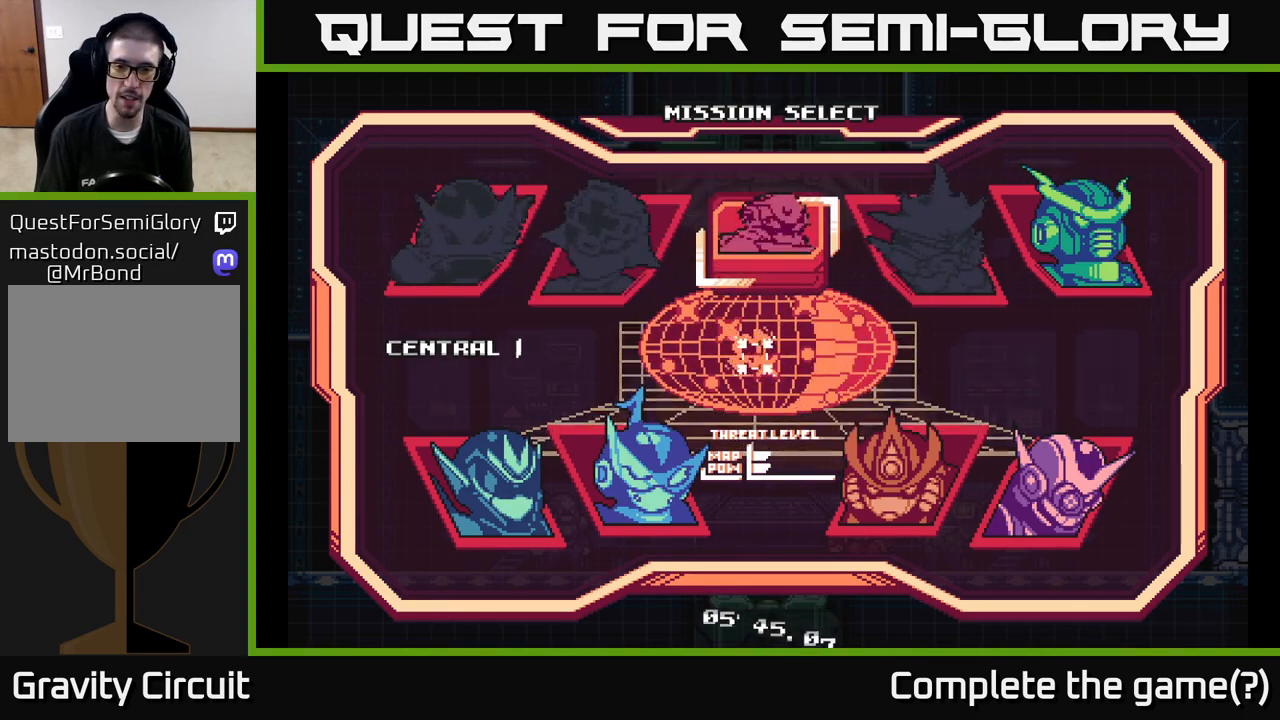
{"buttons": [], "left_stick": "center", "right_stick": "center", "events": [[17, "DPAD_RIGHT", "up"]]}
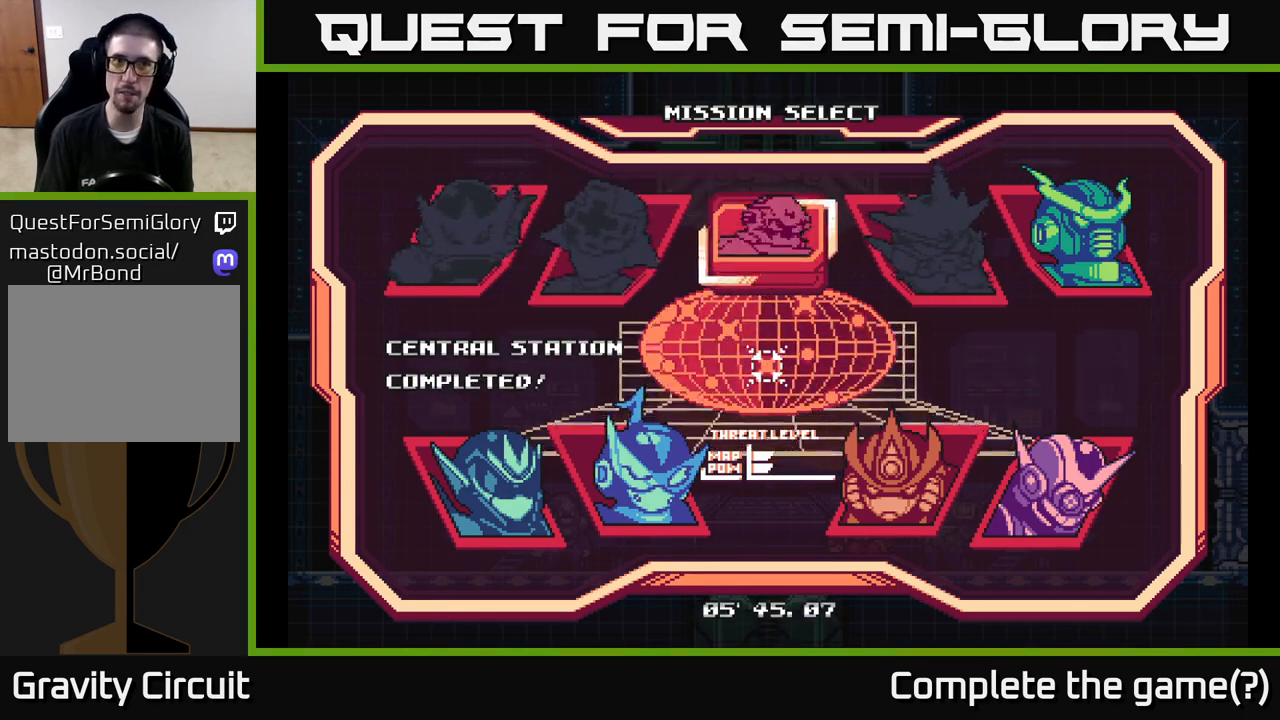
{"buttons": [], "left_stick": "center", "right_stick": "center", "events": []}
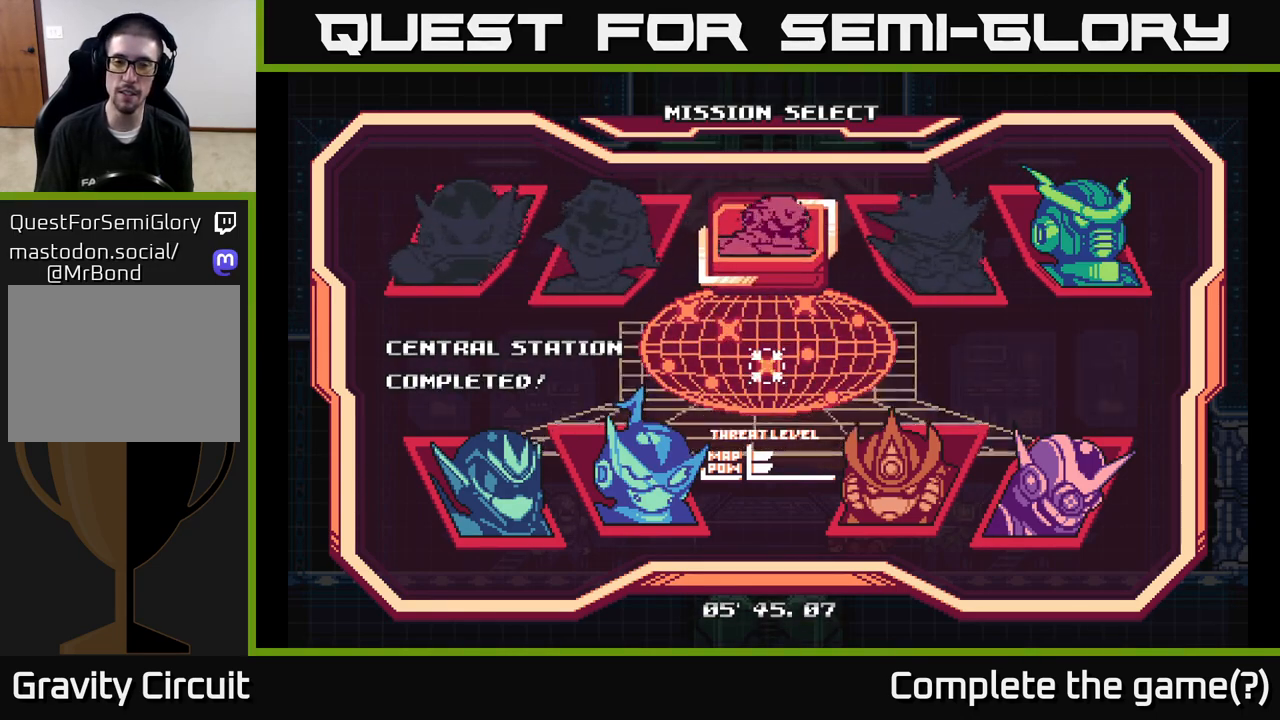
{"buttons": [], "left_stick": "center", "right_stick": "center", "events": [[250, "B", "down"], [367, "B", "up"]]}
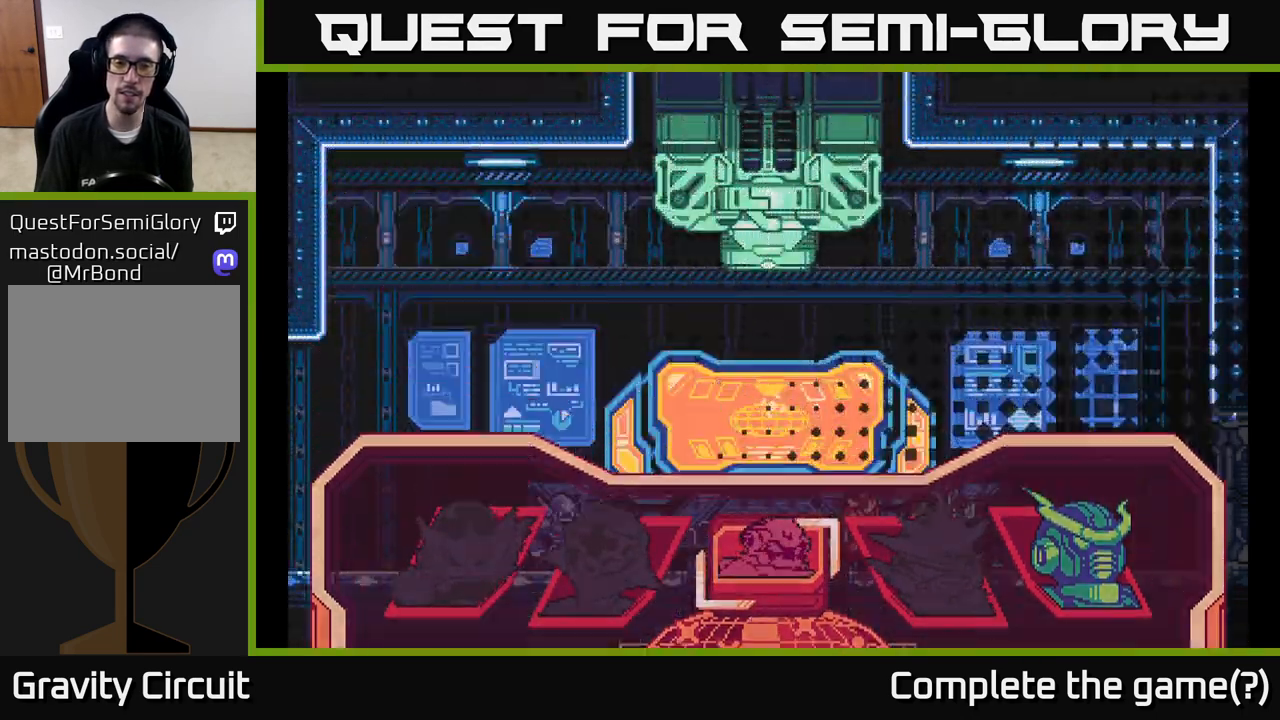
{"buttons": [], "left_stick": "center", "right_stick": "center", "events": []}
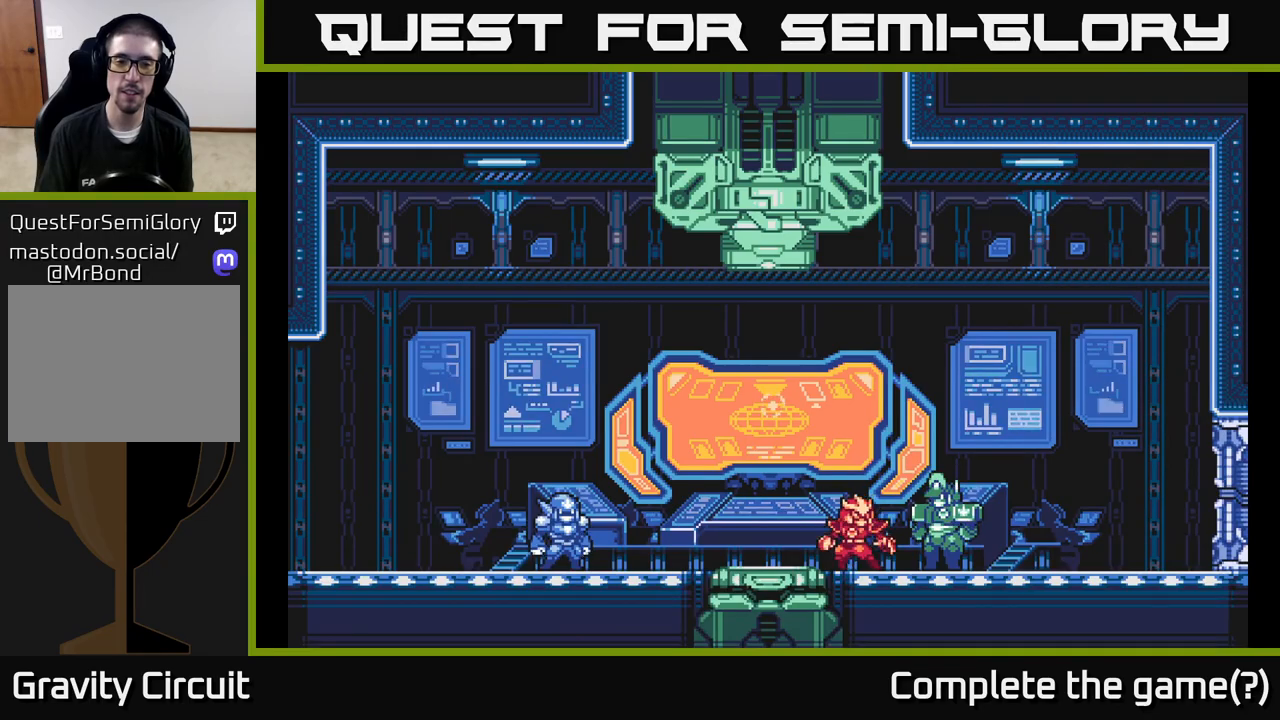
{"buttons": [], "left_stick": "center", "right_stick": "center", "events": []}
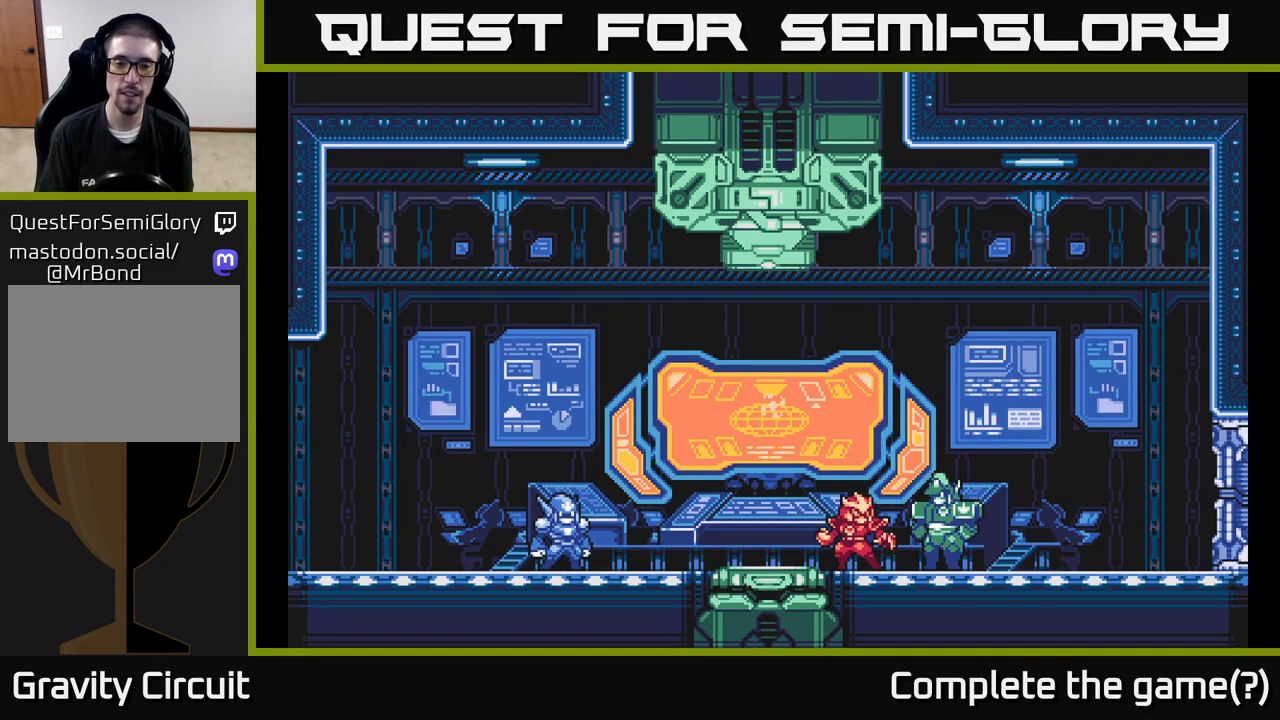
{"buttons": [], "left_stick": "center", "right_stick": "center", "events": [[250, "START", "down"], [500, "START", "up"]]}
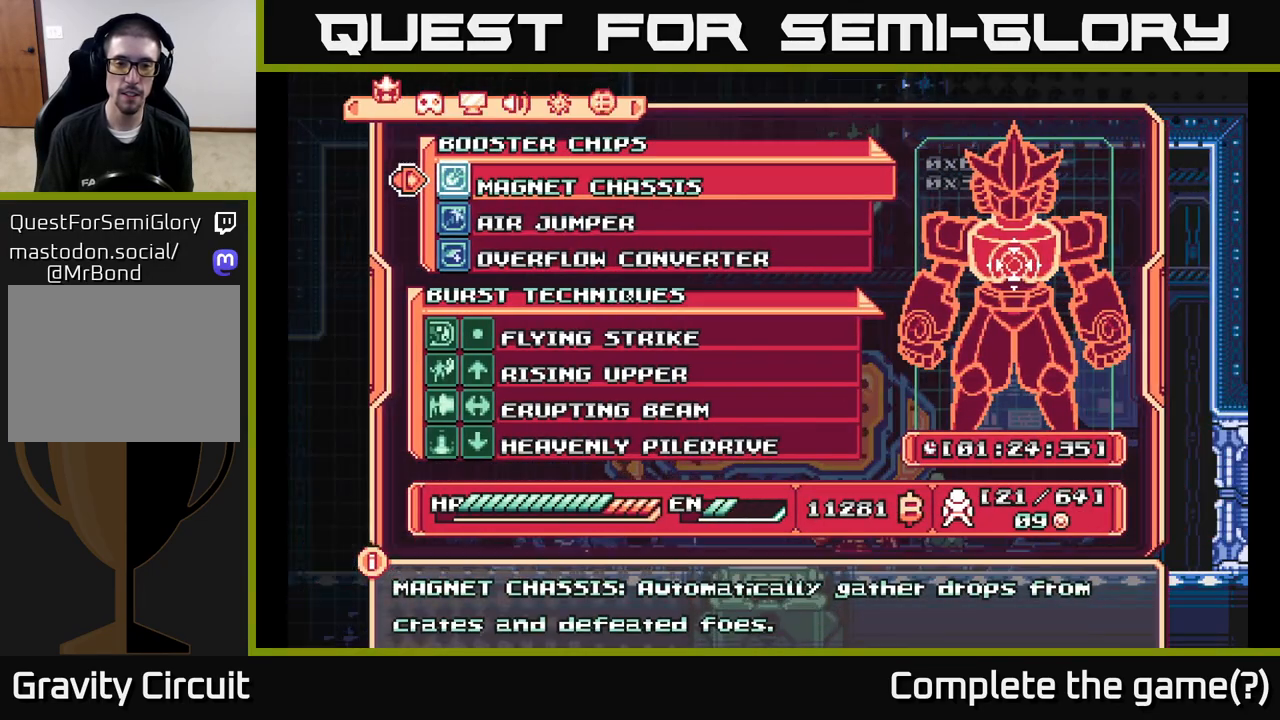
{"buttons": [], "left_stick": "center", "right_stick": "center", "events": []}
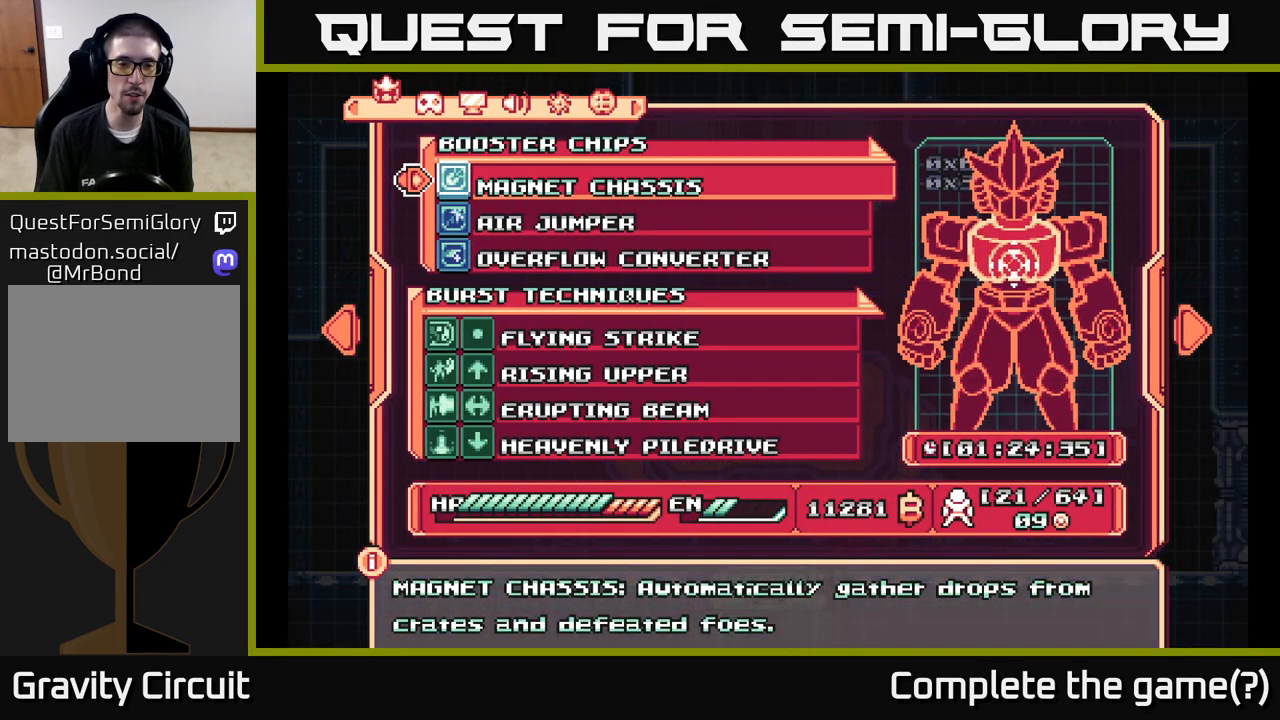
{"buttons": [], "left_stick": "center", "right_stick": "center", "events": []}
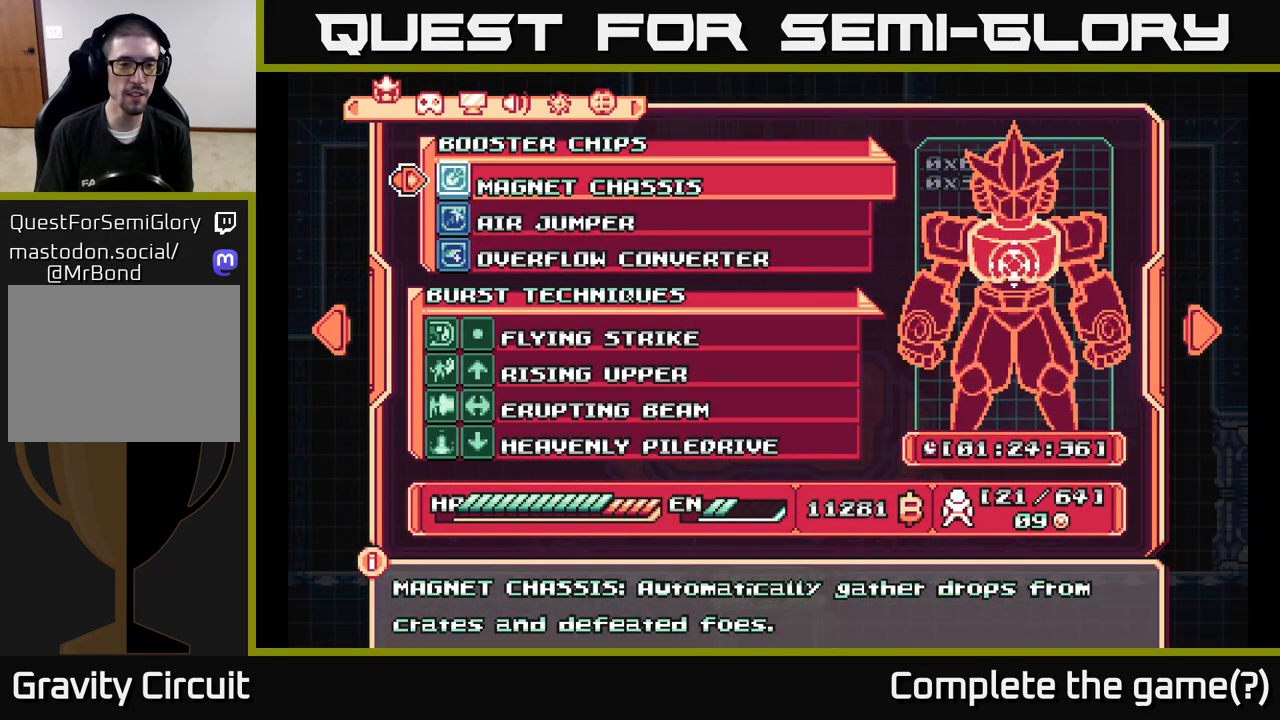
{"buttons": [], "left_stick": "center", "right_stick": "center", "events": []}
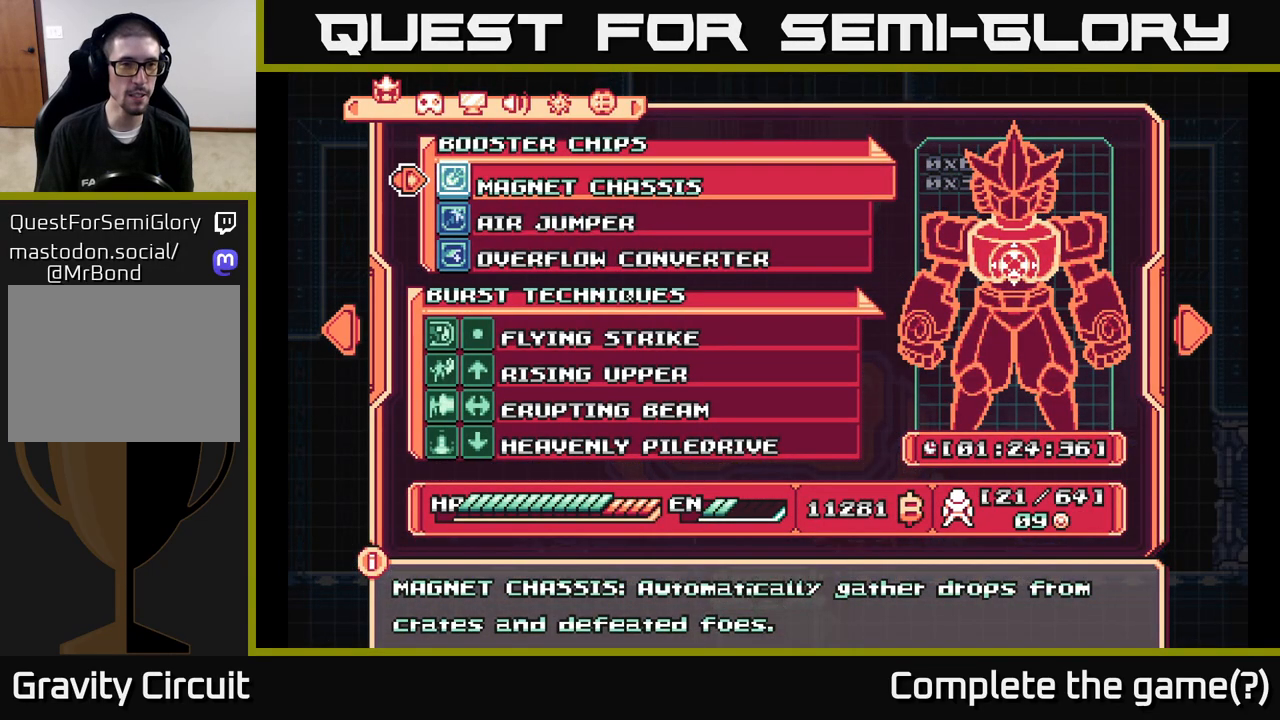
{"buttons": [], "left_stick": "center", "right_stick": "center", "events": []}
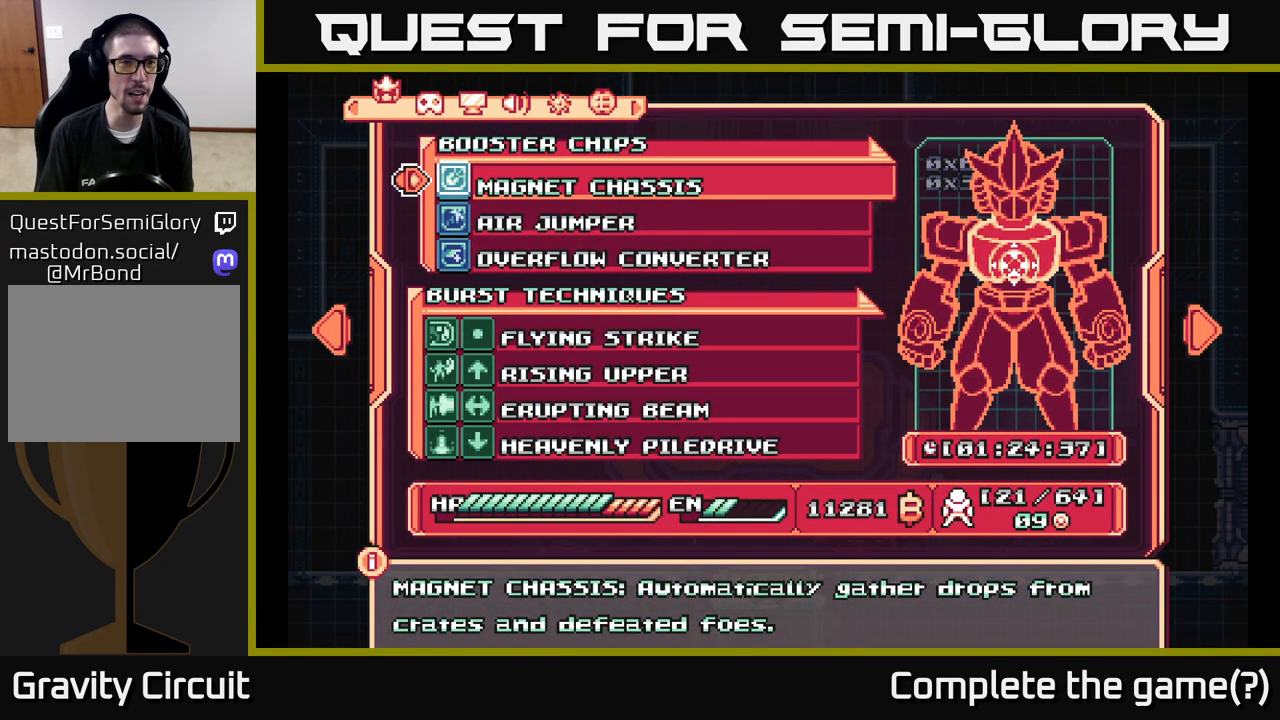
{"buttons": [], "left_stick": "center", "right_stick": "center", "events": [[167, "DPAD_RIGHT", "down"], [233, "DPAD_RIGHT", "up"], [383, "DPAD_RIGHT", "down"], [467, "DPAD_RIGHT", "up"]]}
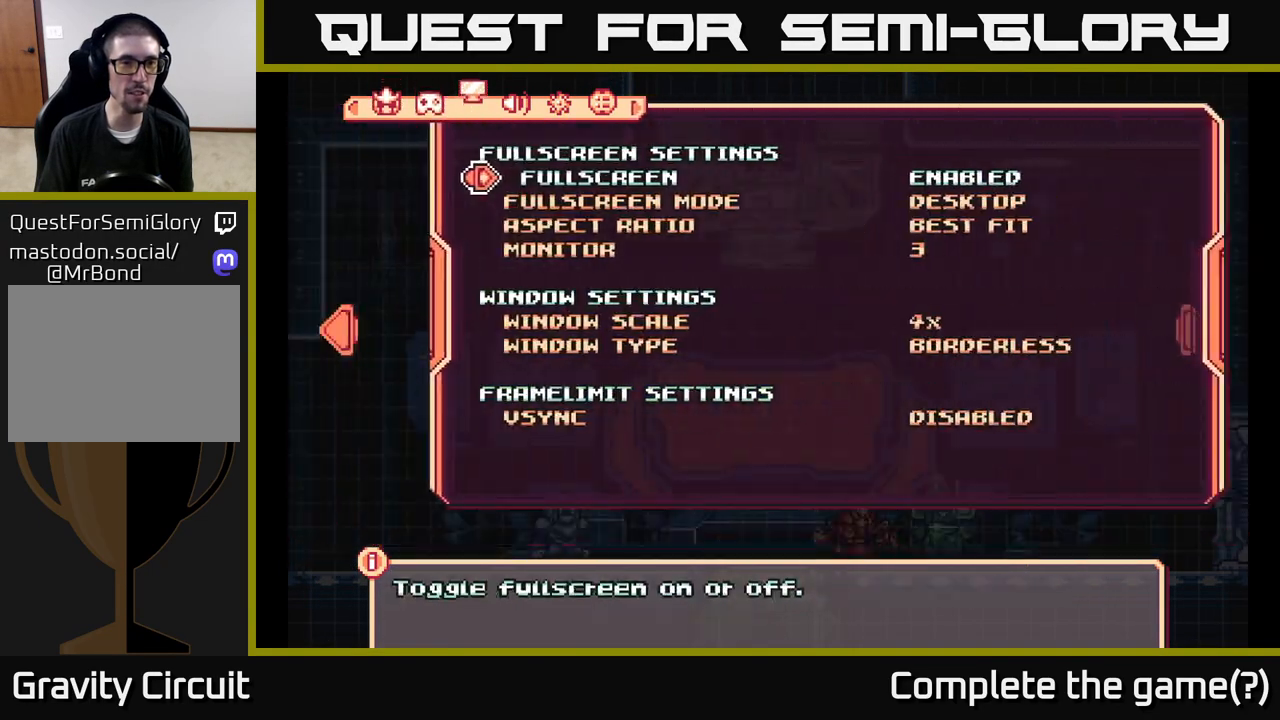
{"buttons": [], "left_stick": "center", "right_stick": "center", "events": [[67, "DPAD_RIGHT", "down"], [150, "DPAD_RIGHT", "up"], [333, "DPAD_RIGHT", "down"], [400, "DPAD_RIGHT", "up"]]}
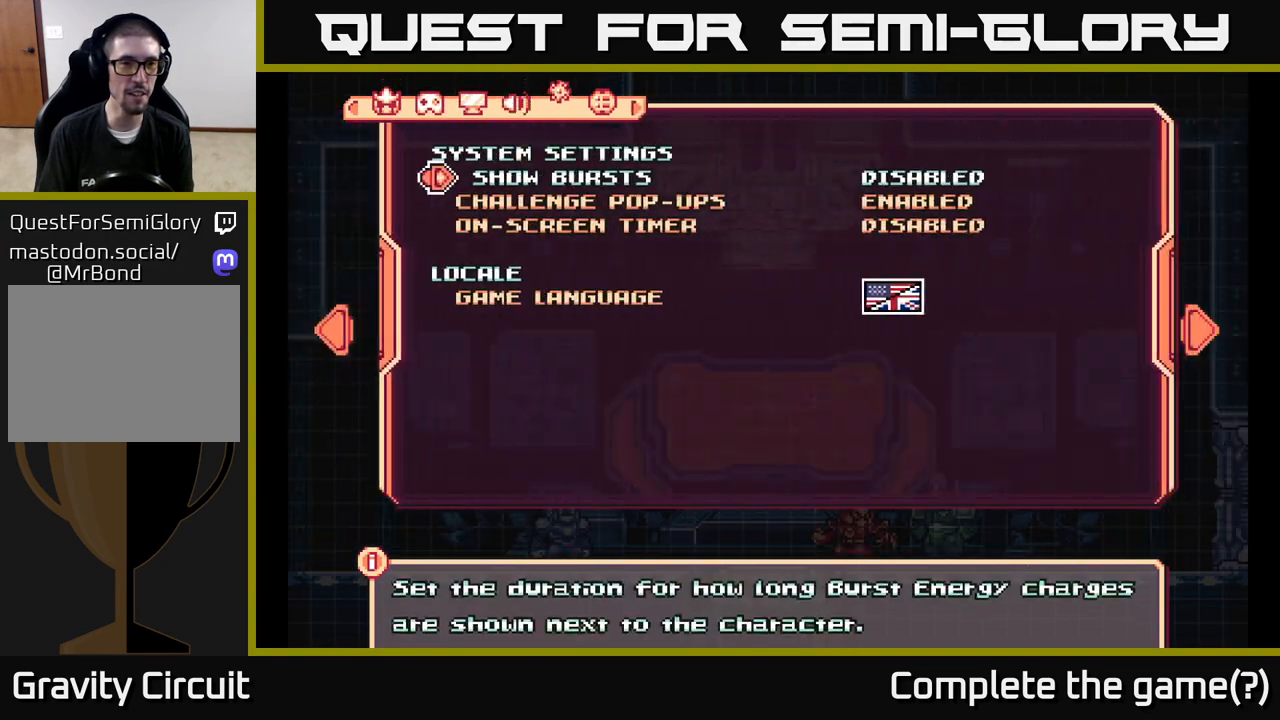
{"buttons": [], "left_stick": "center", "right_stick": "center", "events": [[167, "DPAD_RIGHT", "down"], [283, "DPAD_RIGHT", "up"]]}
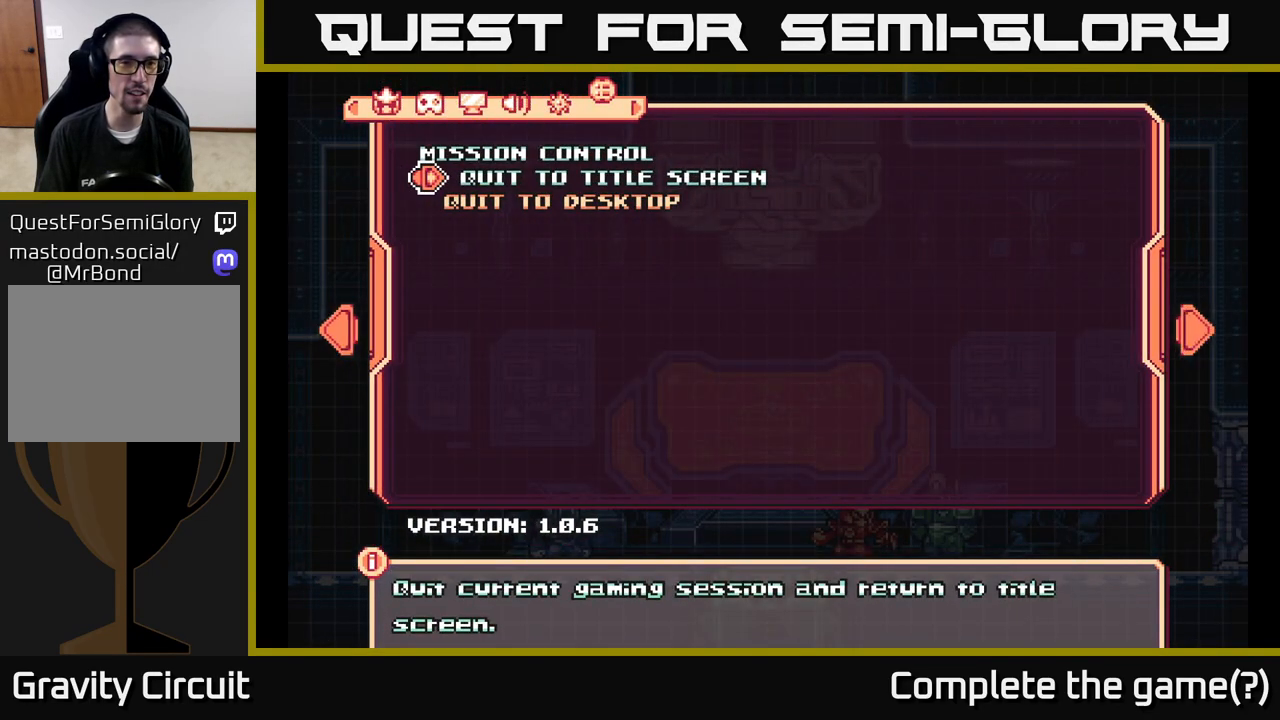
{"buttons": [], "left_stick": "center", "right_stick": "center", "events": []}
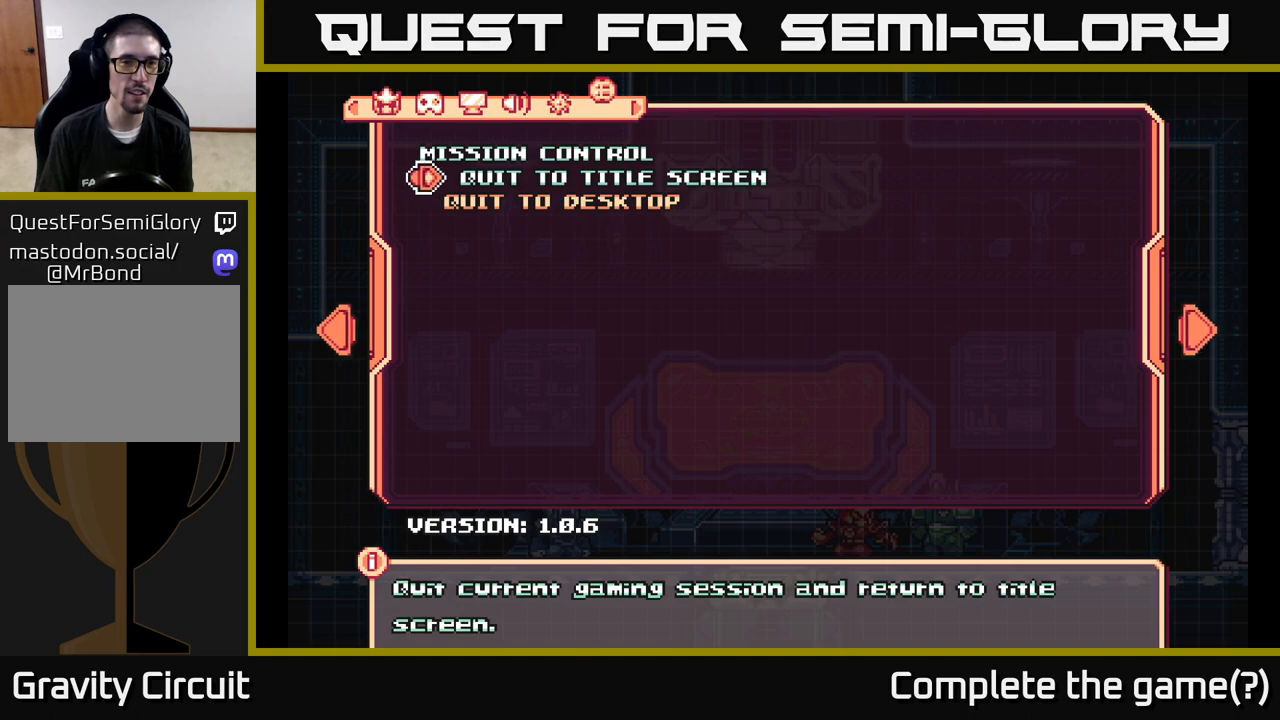
{"buttons": [], "left_stick": "center", "right_stick": "center", "events": [[217, "DPAD_DOWN", "down"], [300, "DPAD_DOWN", "up"]]}
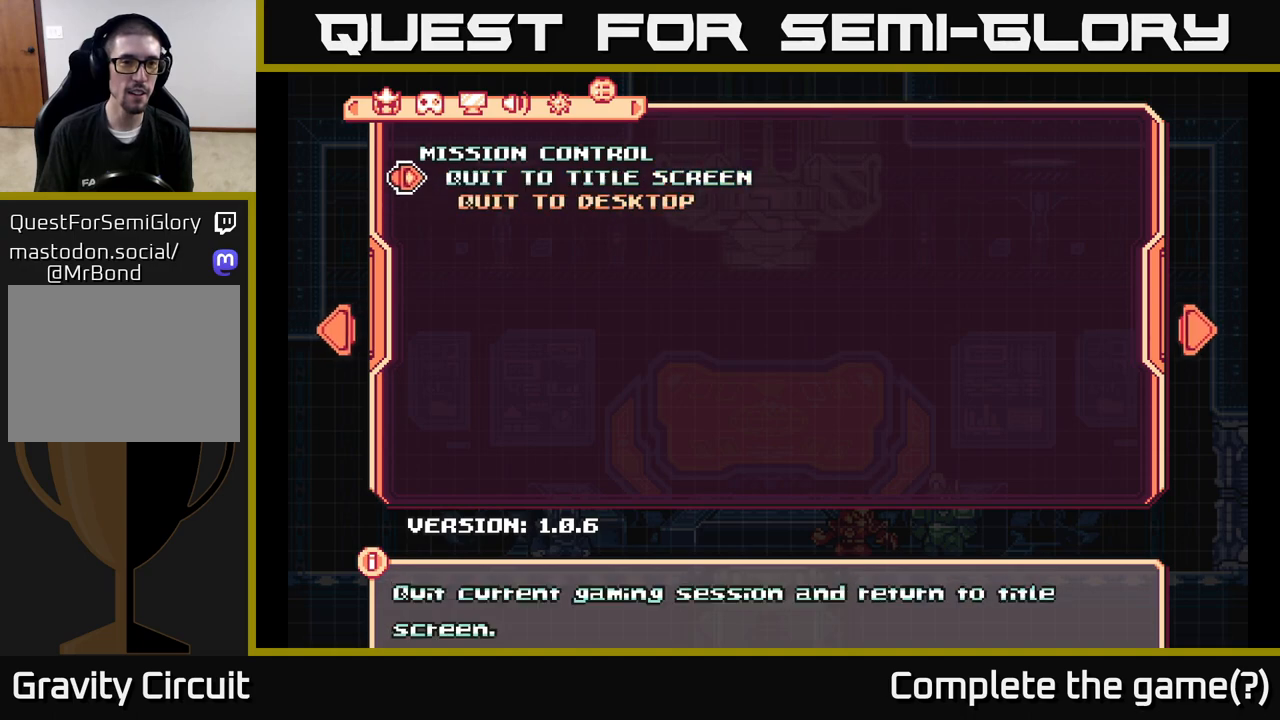
{"buttons": ["A"], "left_stick": "center", "right_stick": "center", "events": [[33, "DPAD_UP", "down"], [150, "DPAD_UP", "up"], [433, "A", "down"]]}
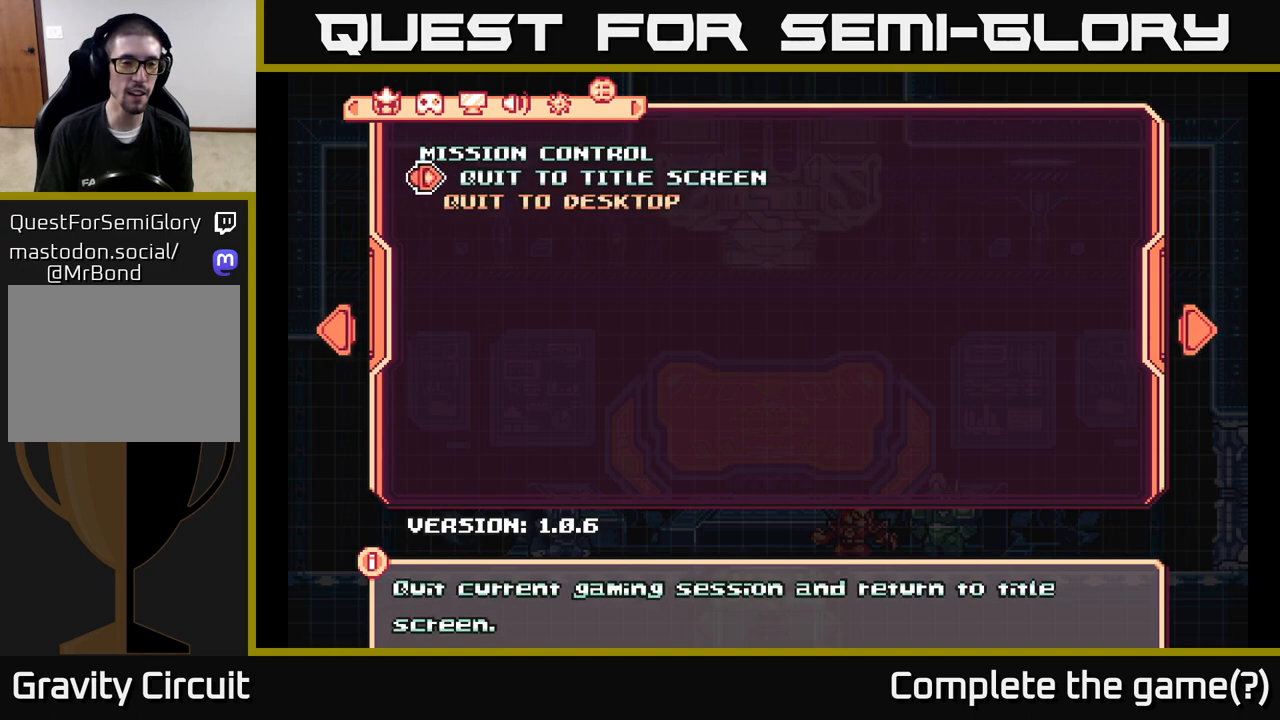
{"buttons": [], "left_stick": "center", "right_stick": "center", "events": [[33, "A", "up"]]}
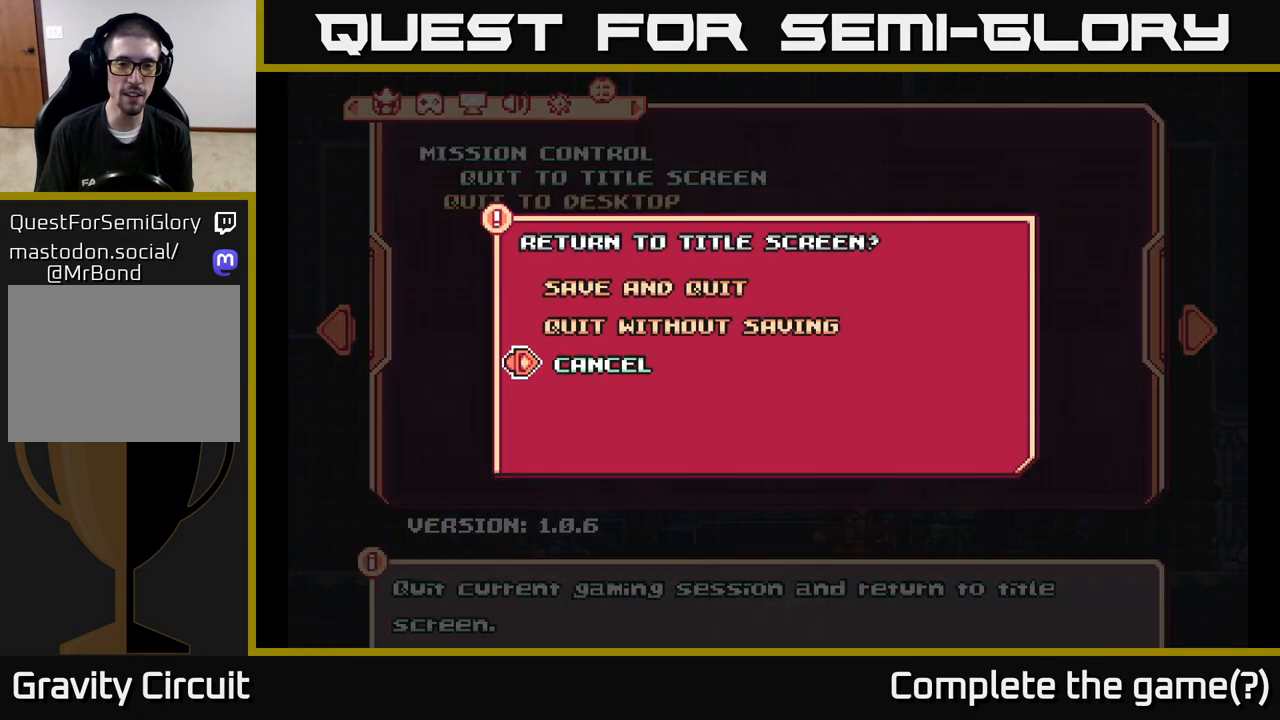
{"buttons": [], "left_stick": "center", "right_stick": "center", "events": []}
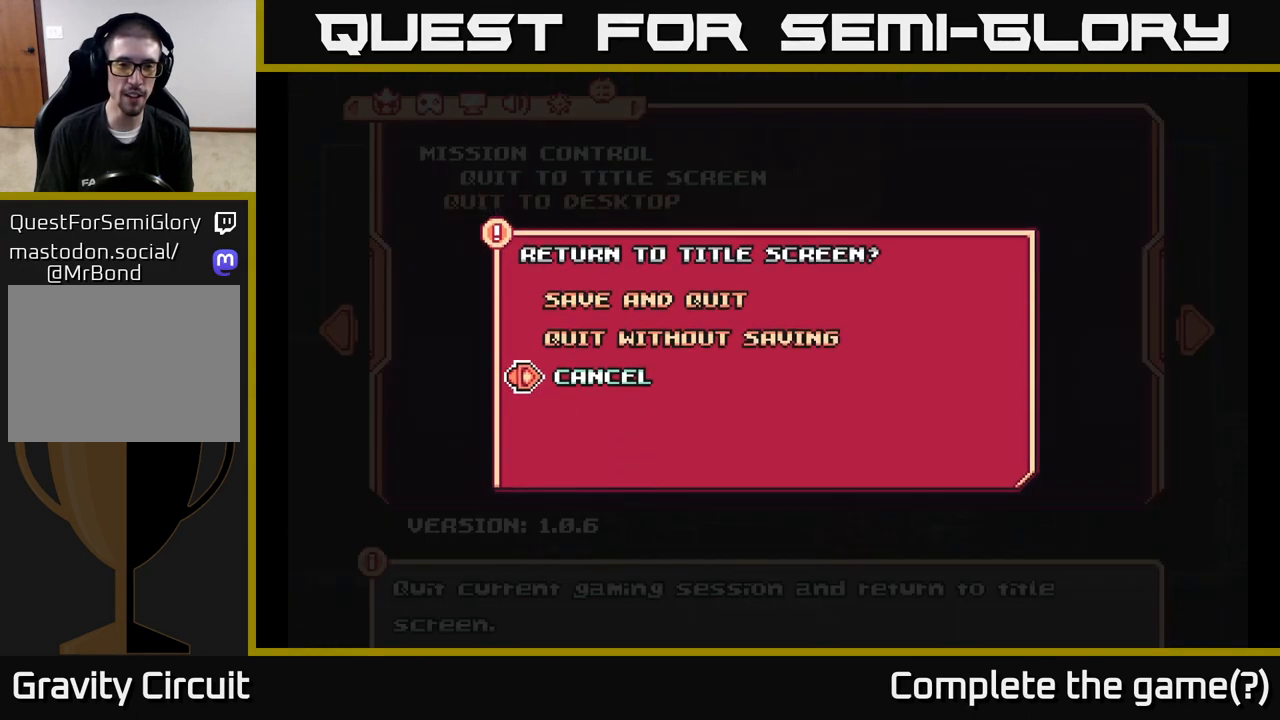
{"buttons": [], "left_stick": "center", "right_stick": "center", "events": []}
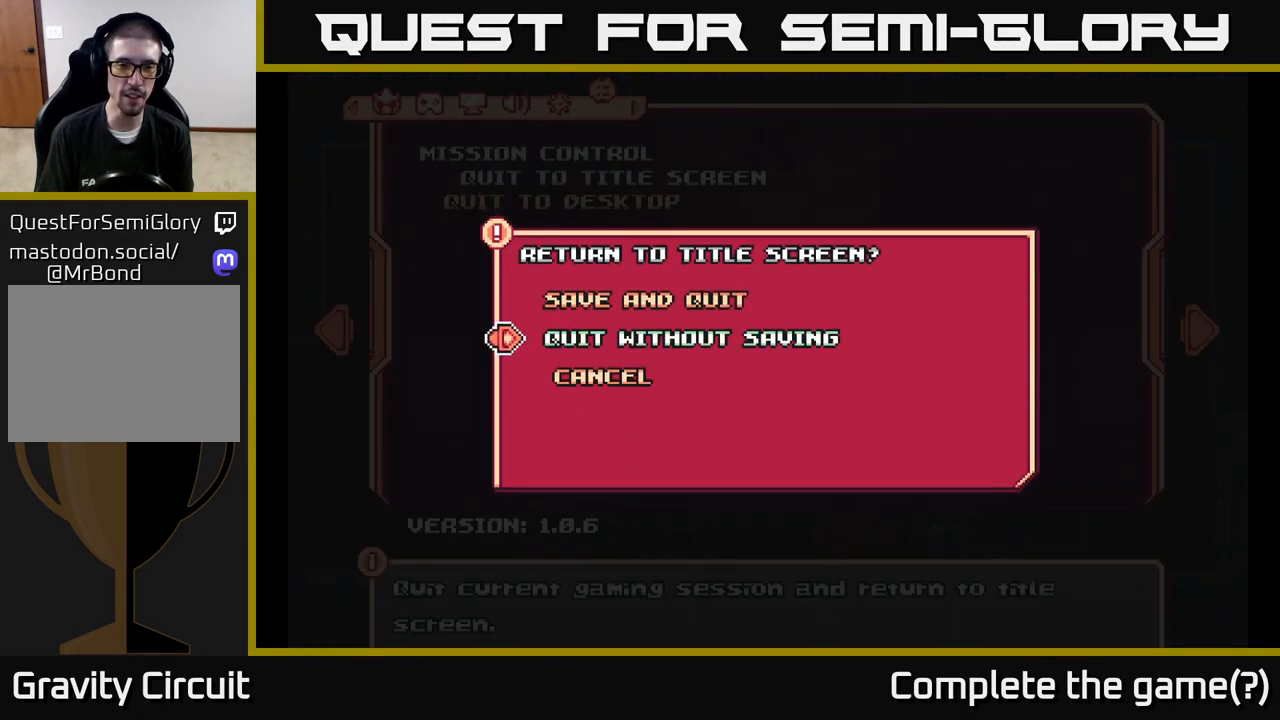
{"buttons": [], "left_stick": "center", "right_stick": "center", "events": [[50, "DPAD_UP", "down"], [167, "DPAD_UP", "up"], [300, "DPAD_UP", "down"], [417, "DPAD_UP", "up"]]}
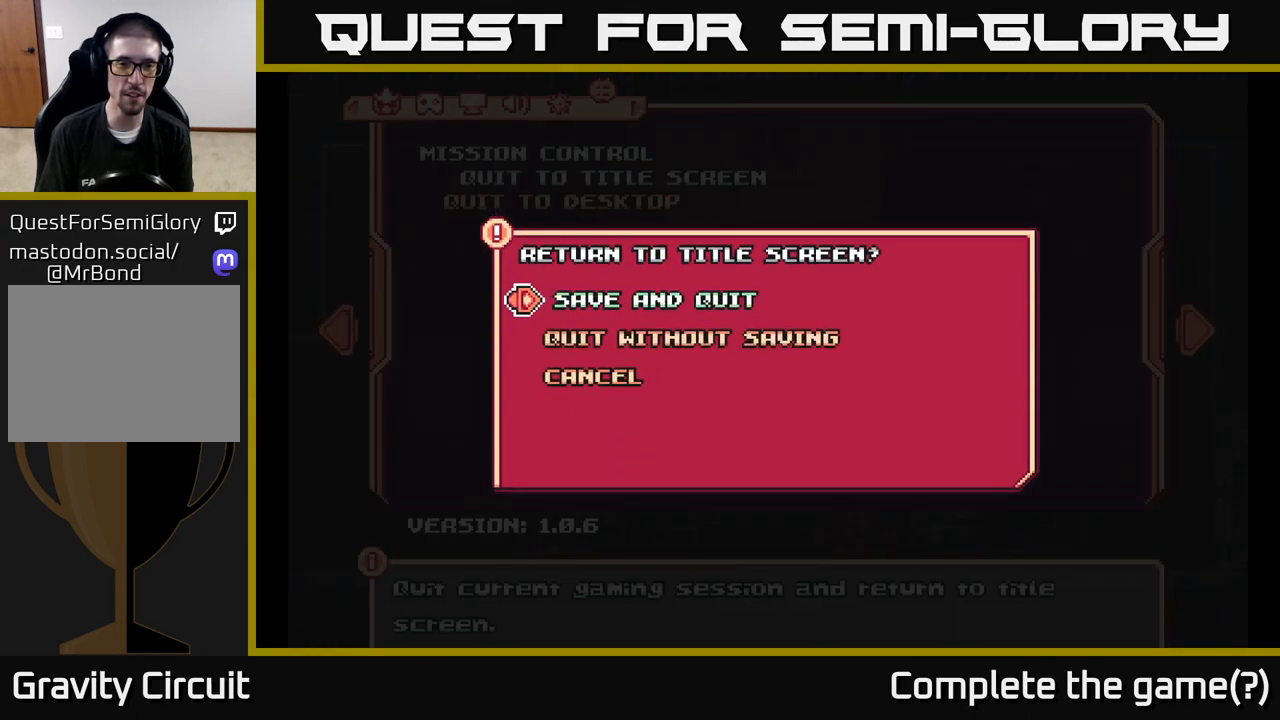
{"buttons": ["DPAD_UP"], "left_stick": "center", "right_stick": "center", "events": [[267, "DPAD_DOWN", "down"], [367, "DPAD_DOWN", "up"], [500, "DPAD_UP", "down"]]}
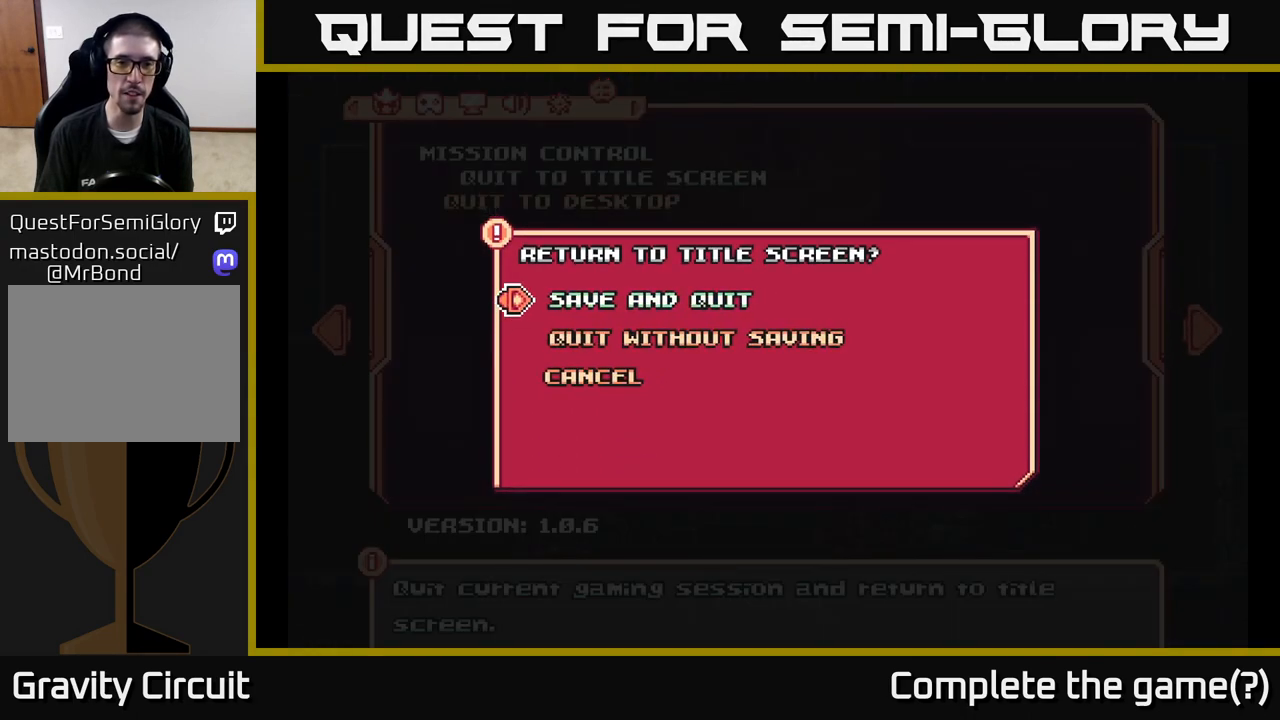
{"buttons": [], "left_stick": "center", "right_stick": "center", "events": [[133, "DPAD_UP", "up"], [383, "A", "down"], [433, "A", "up"]]}